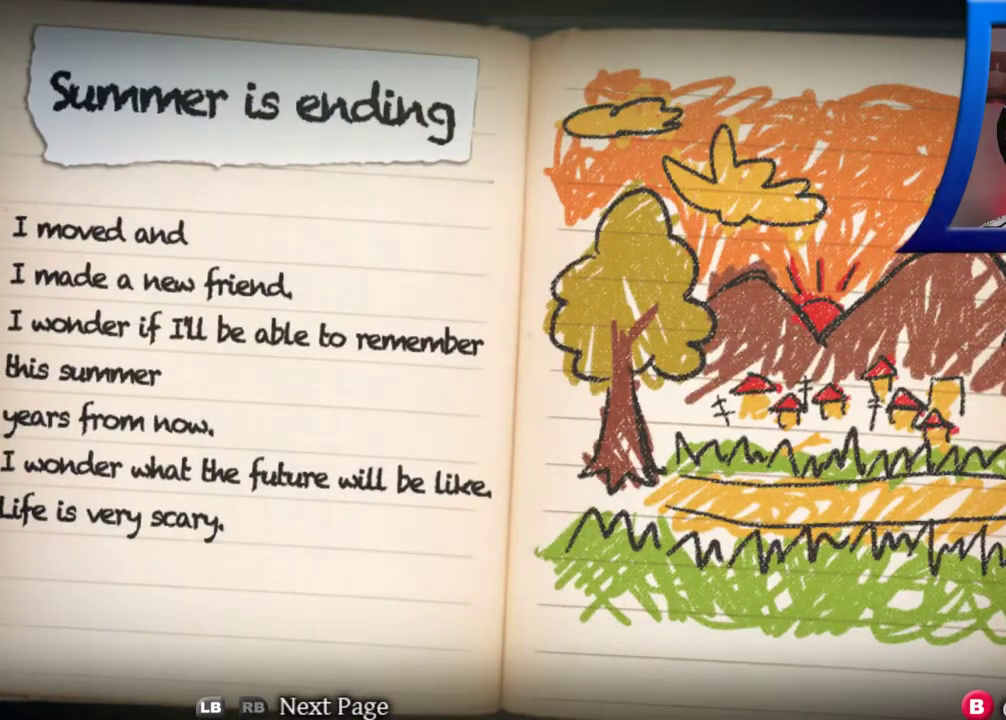
Gameplay with a controller (Xbox layout); each line is a JSON object with the inputs held at the frame after it (dt_ms = milliseconds from this image to that frame). "events" lists button and stick changes between this image and that frame as [ms after this image, input, new state], when the widget could be followed in between. Not read: L3 R3.
{"dt_ms": 500, "buttons": [], "left_stick": "center", "right_stick": "center", "events": [[200, "R1", "down"], [417, "R1", "up"]]}
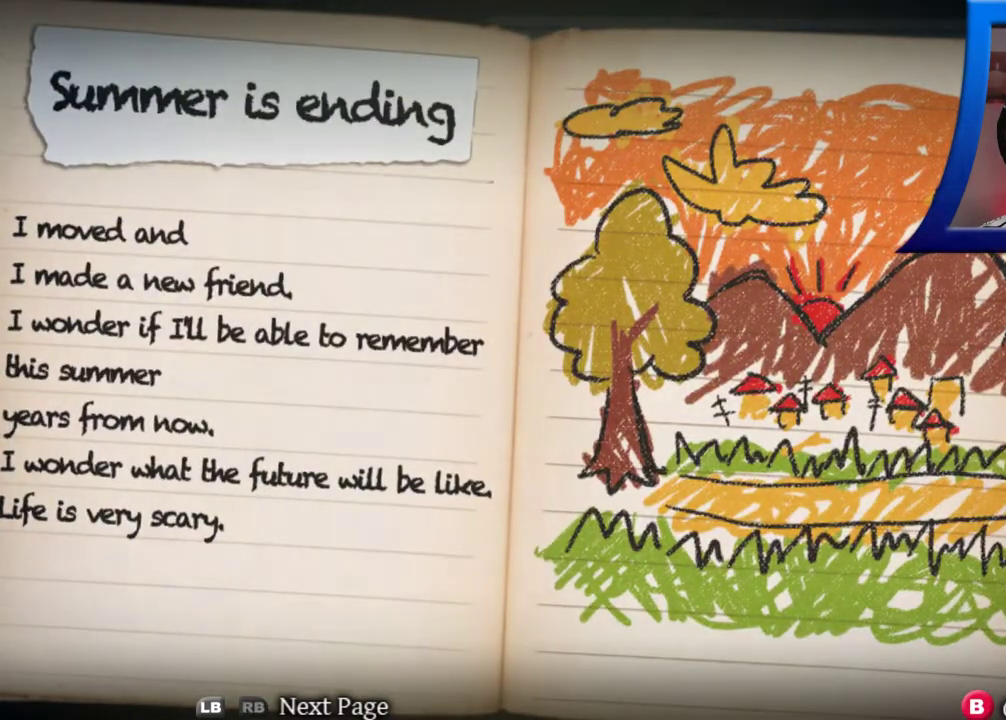
{"dt_ms": 500, "buttons": [], "left_stick": "center", "right_stick": "center", "events": [[200, "B", "down"], [300, "B", "up"]]}
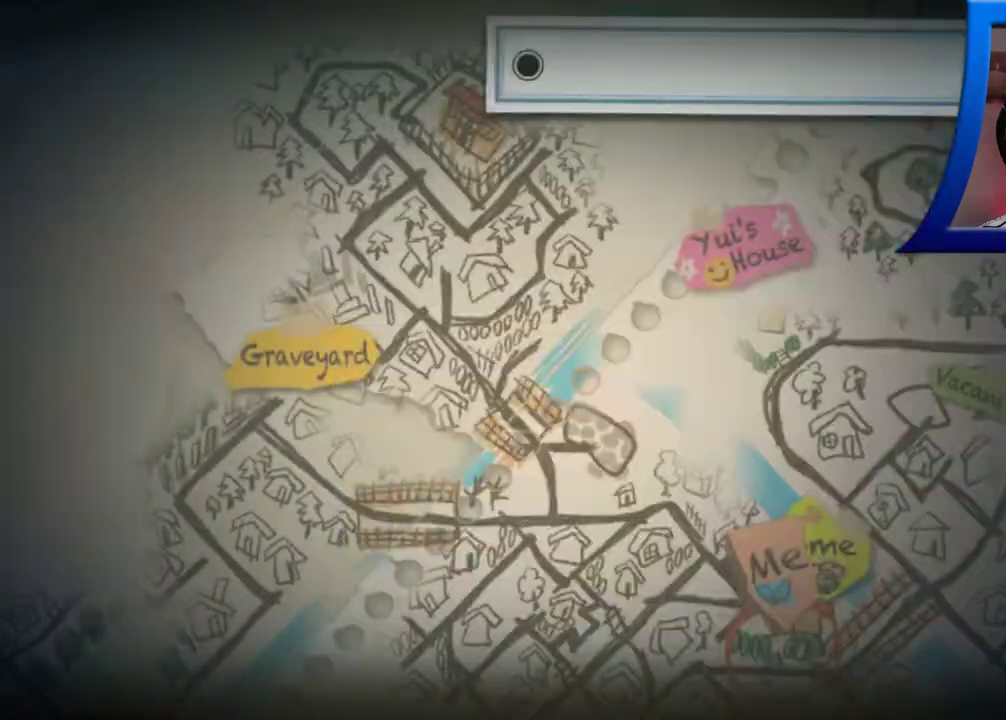
{"dt_ms": 500, "buttons": [], "left_stick": "center", "right_stick": "center", "events": []}
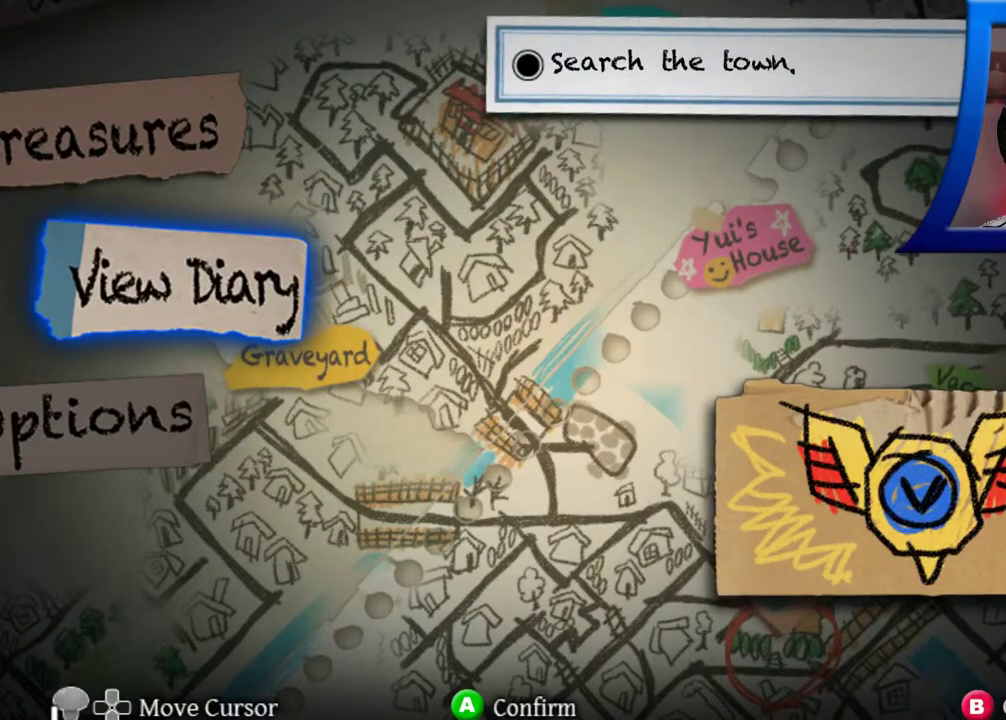
{"dt_ms": 500, "buttons": [], "left_stick": "center", "right_stick": "center", "events": [[183, "B", "down"], [300, "B", "up"]]}
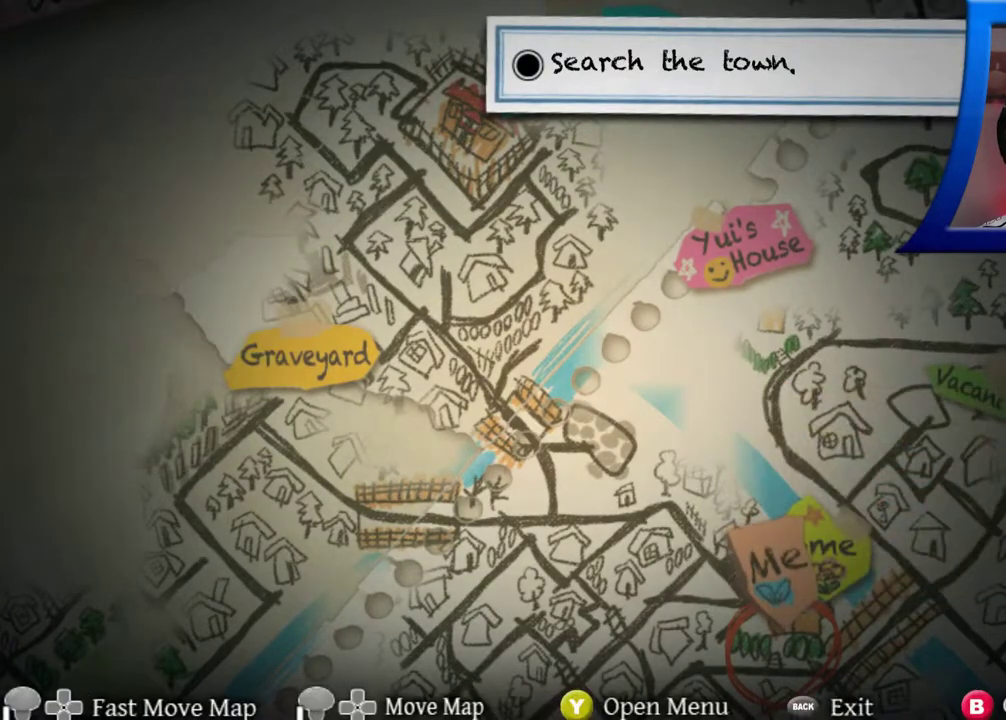
{"dt_ms": 500, "buttons": [], "left_stick": "center", "right_stick": "center", "events": []}
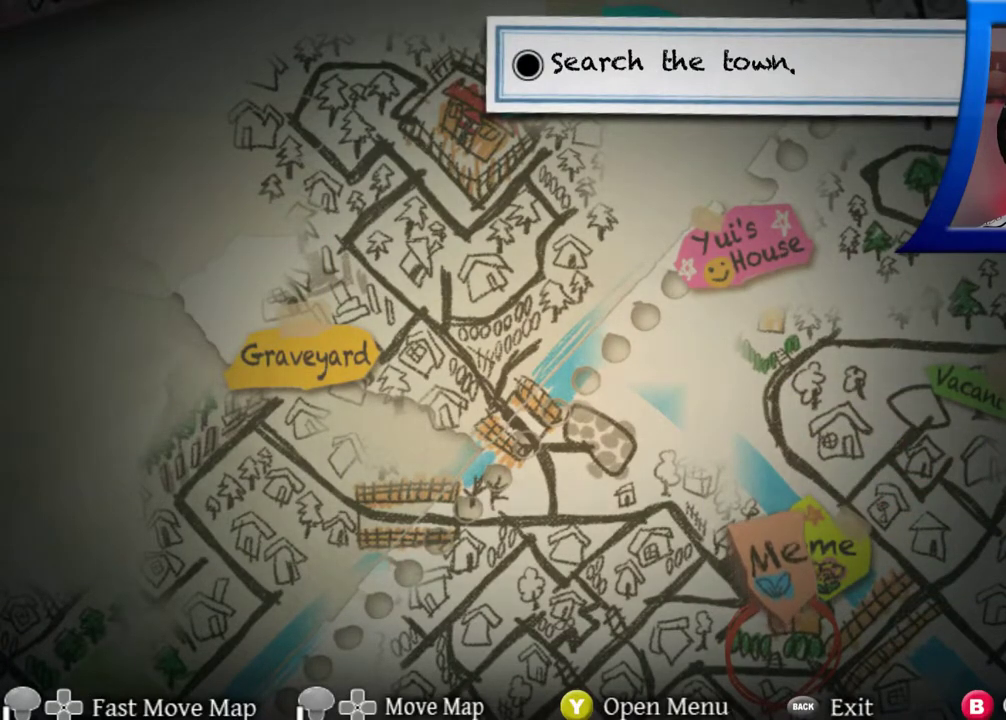
{"dt_ms": 500, "buttons": [], "left_stick": "center", "right_stick": "center", "events": []}
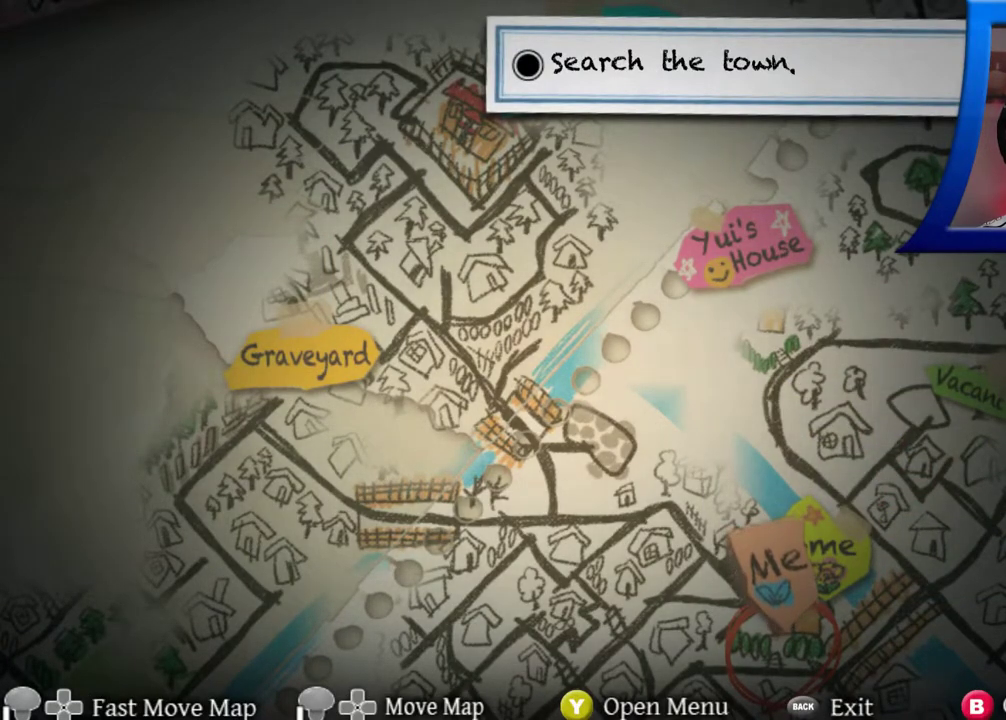
{"dt_ms": 500, "buttons": [], "left_stick": "center", "right_stick": "center", "events": [[250, "B", "down"], [367, "B", "up"]]}
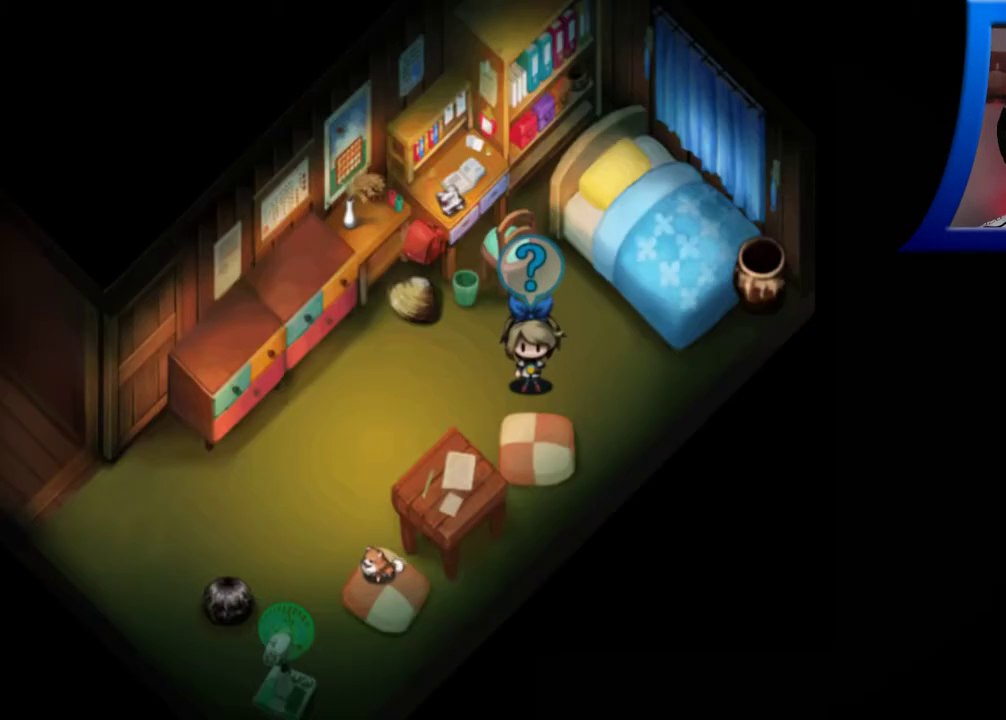
{"dt_ms": 500, "buttons": [], "left_stick": "center", "right_stick": "center", "events": []}
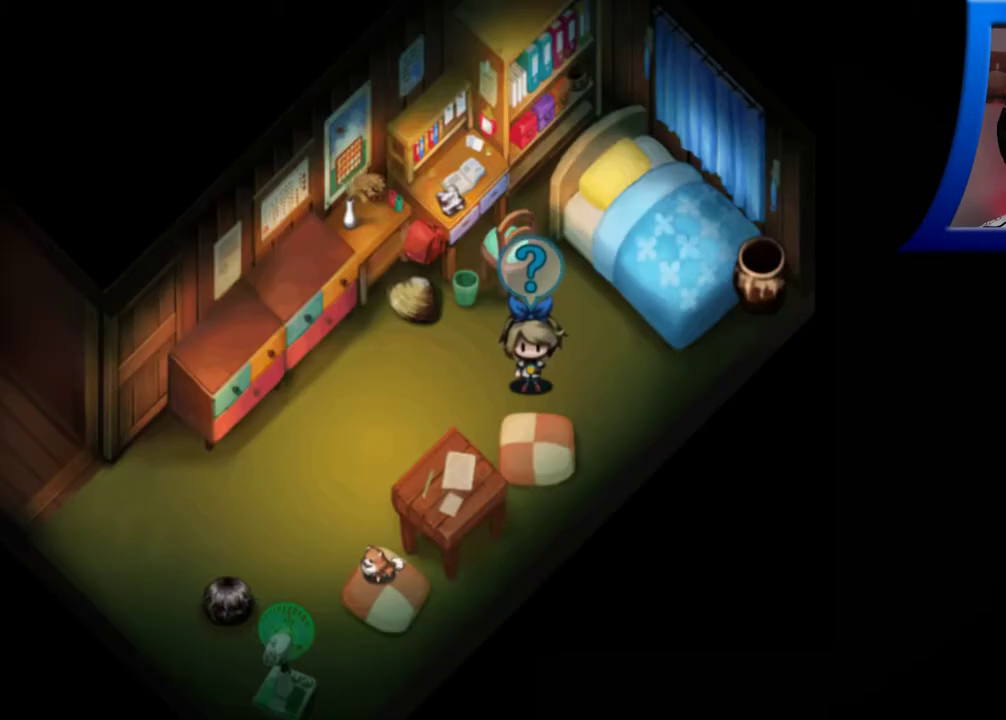
{"dt_ms": 500, "buttons": [], "left_stick": "center", "right_stick": "center", "events": []}
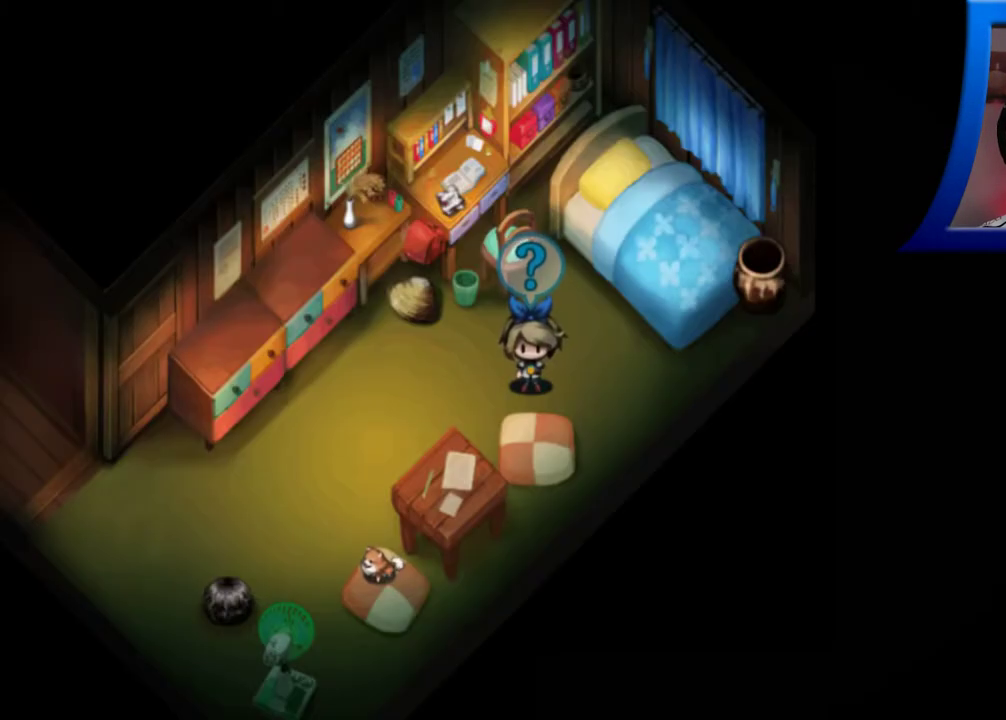
{"dt_ms": 500, "buttons": [], "left_stick": "down-left", "right_stick": "center", "events": [[17, "left_stick", "down-left"]]}
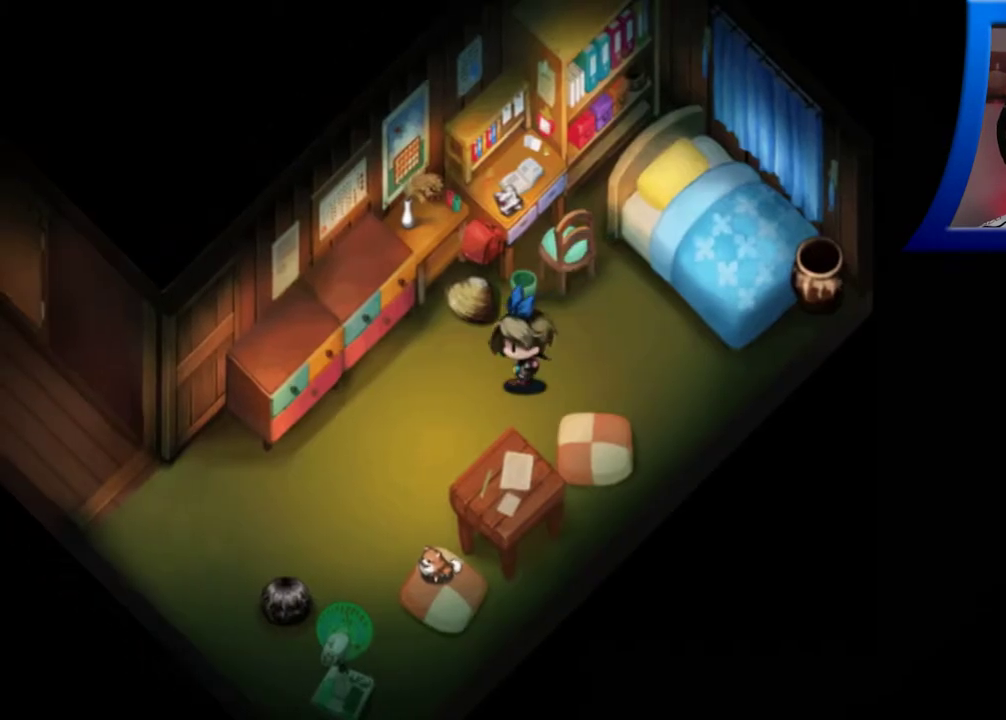
{"dt_ms": 500, "buttons": [], "left_stick": "down", "right_stick": "center", "events": [[183, "left_stick", "down"]]}
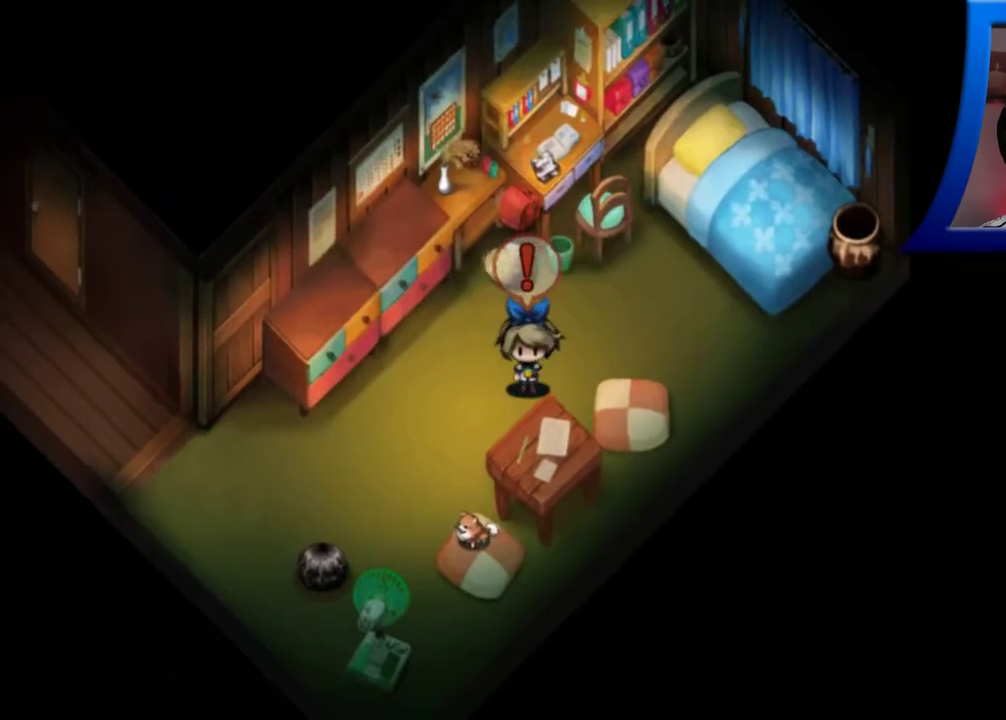
{"dt_ms": 500, "buttons": [], "left_stick": "center", "right_stick": "center", "events": [[133, "left_stick", "center"]]}
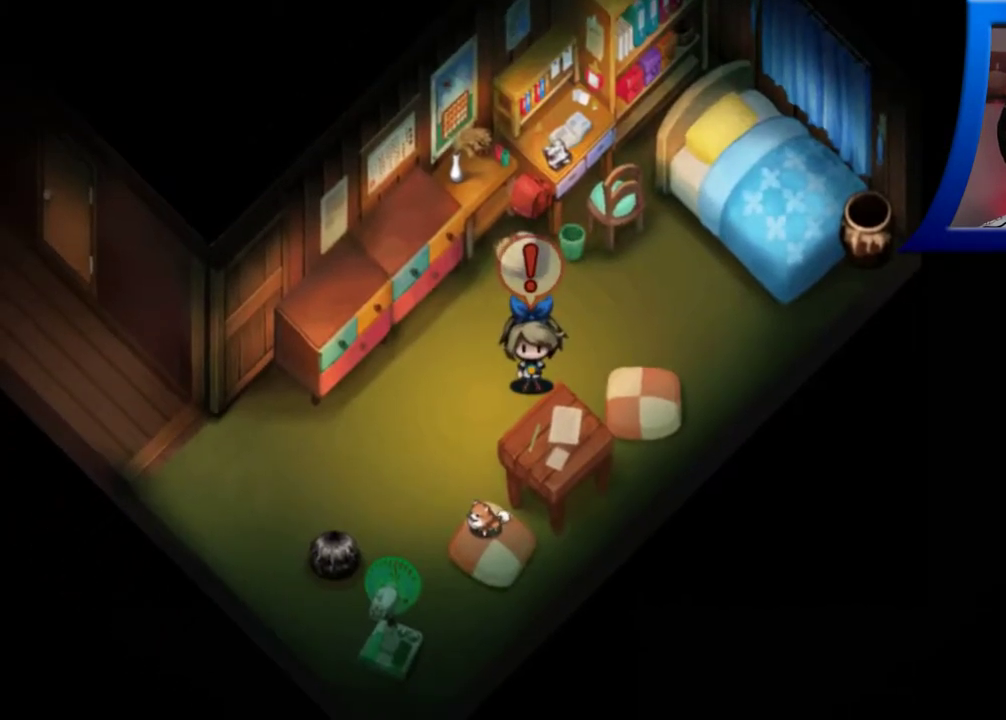
{"dt_ms": 1000, "buttons": [], "left_stick": "center", "right_stick": "center"}
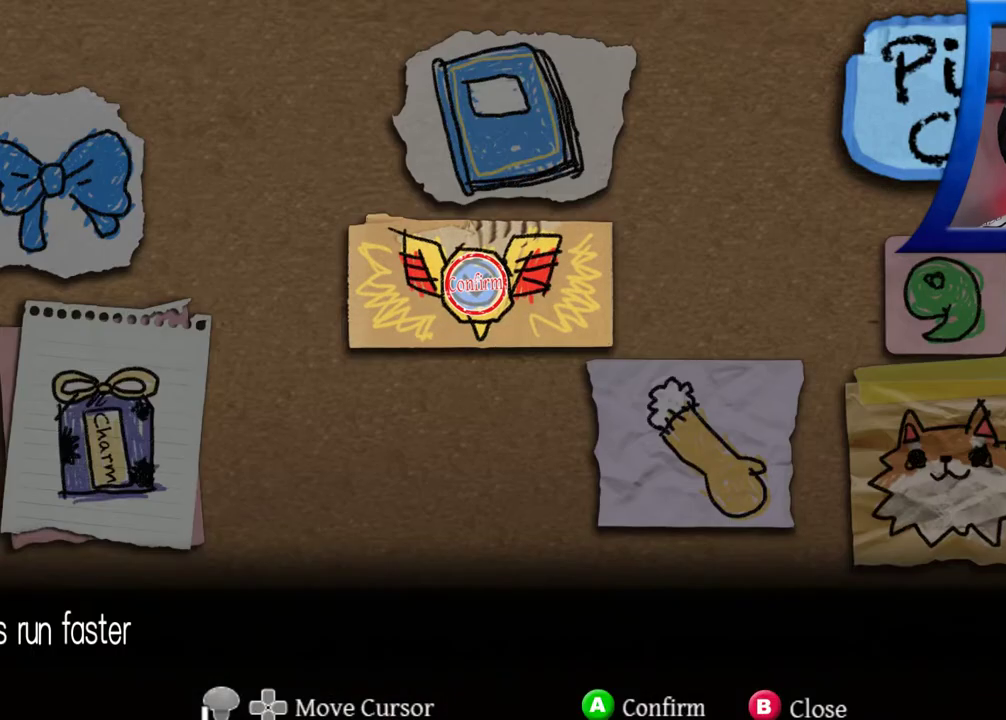
{"dt_ms": 500, "buttons": [], "left_stick": "center", "right_stick": "center", "events": []}
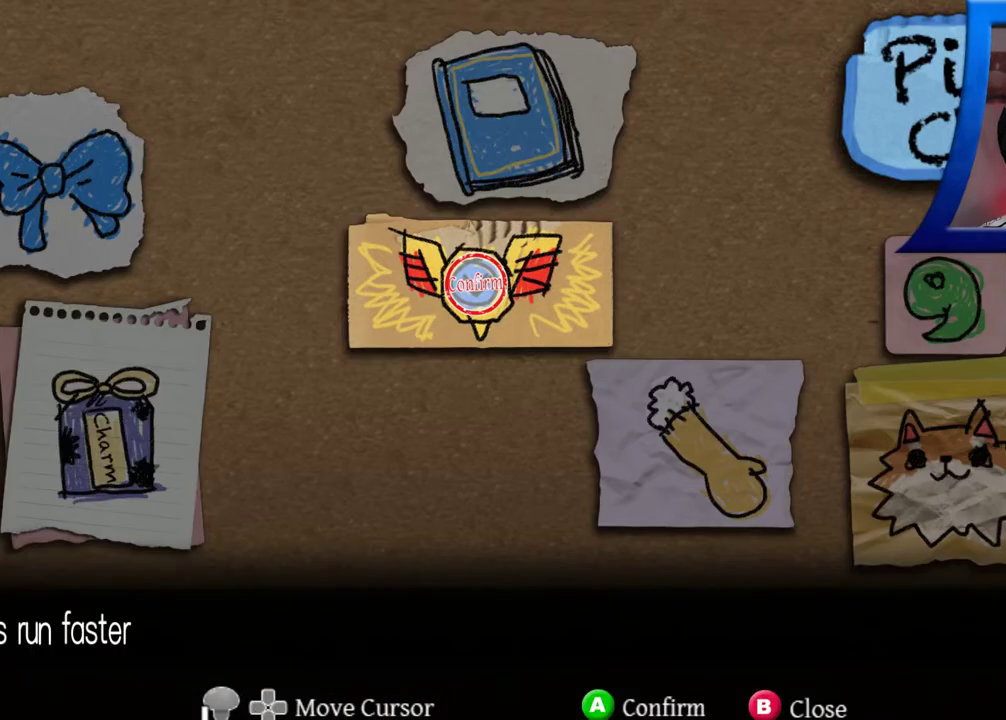
{"dt_ms": 500, "buttons": [], "left_stick": "center", "right_stick": "center", "events": [[50, "left_stick", "down"], [250, "left_stick", "center"]]}
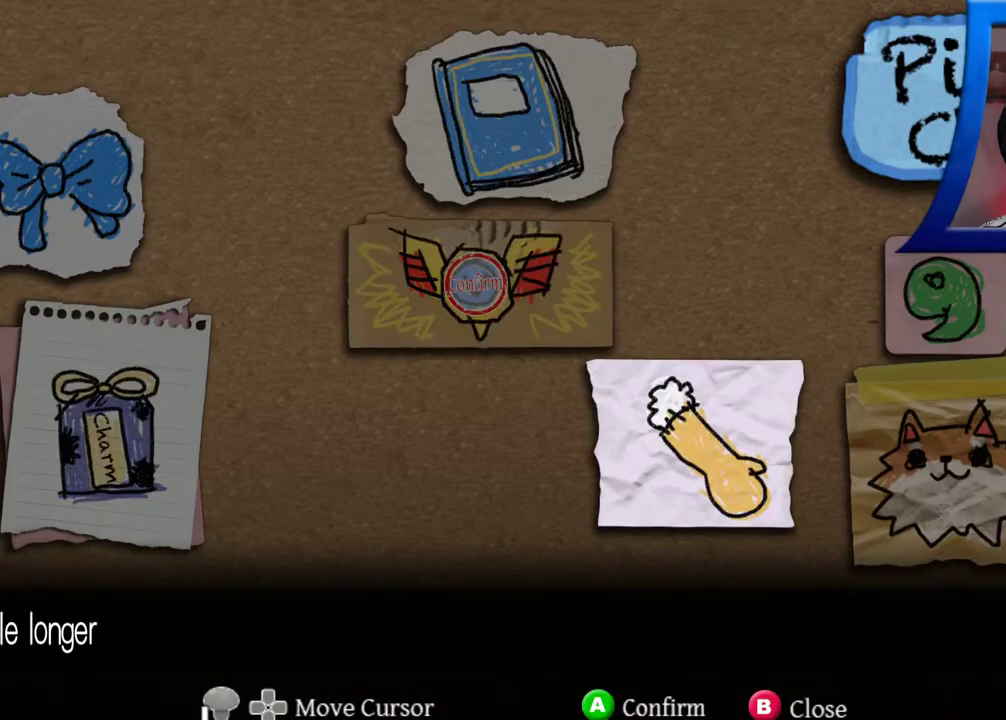
{"dt_ms": 500, "buttons": [], "left_stick": "center", "right_stick": "center", "events": [[67, "left_stick", "down-right"], [233, "left_stick", "center"]]}
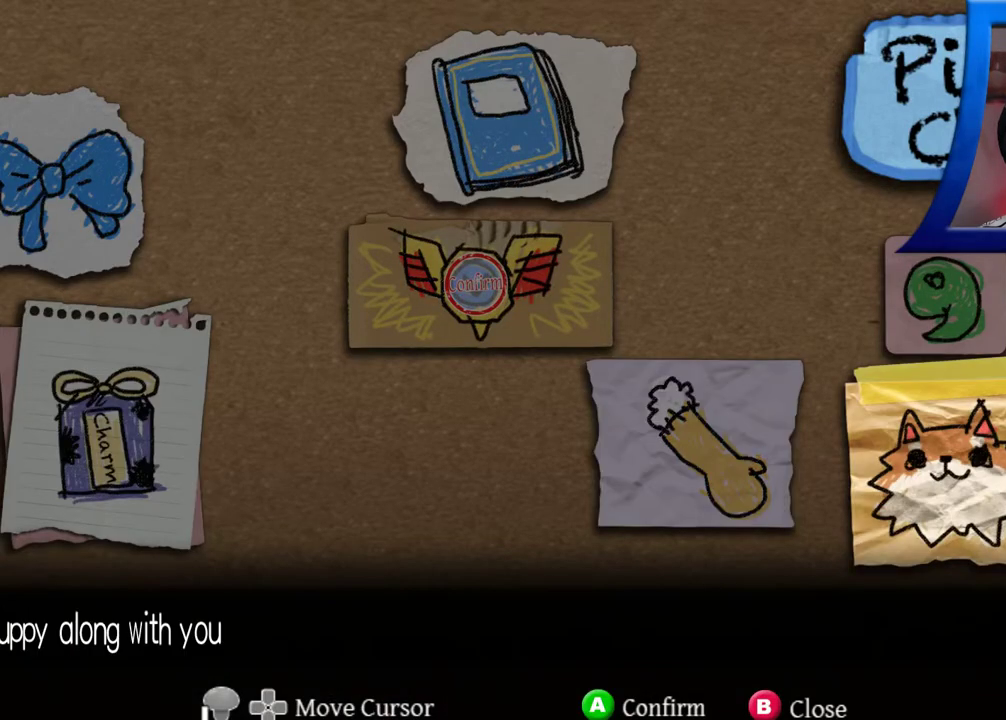
{"dt_ms": 500, "buttons": [], "left_stick": "center", "right_stick": "center", "events": []}
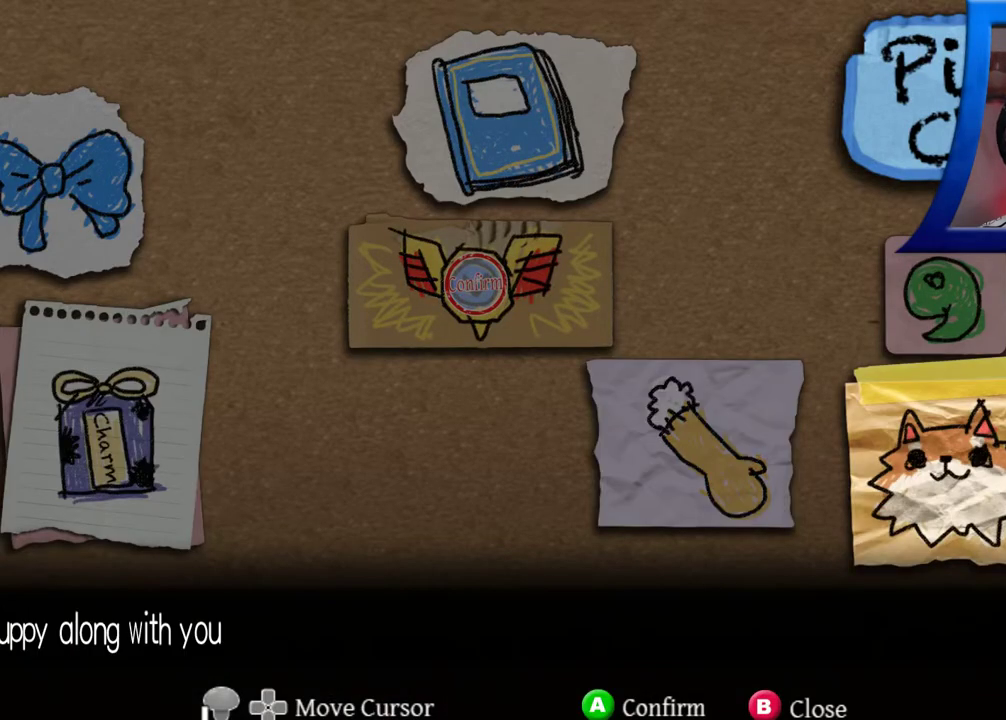
{"dt_ms": 500, "buttons": [], "left_stick": "center", "right_stick": "center", "events": []}
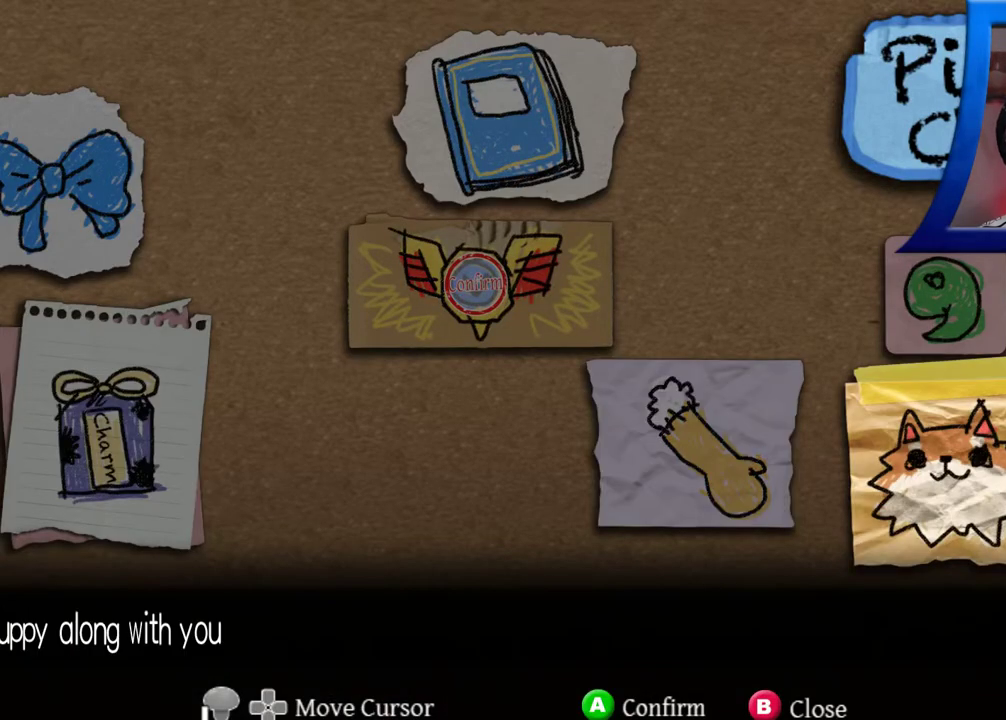
{"dt_ms": 500, "buttons": [], "left_stick": "up", "right_stick": "center", "events": [[450, "left_stick", "up"]]}
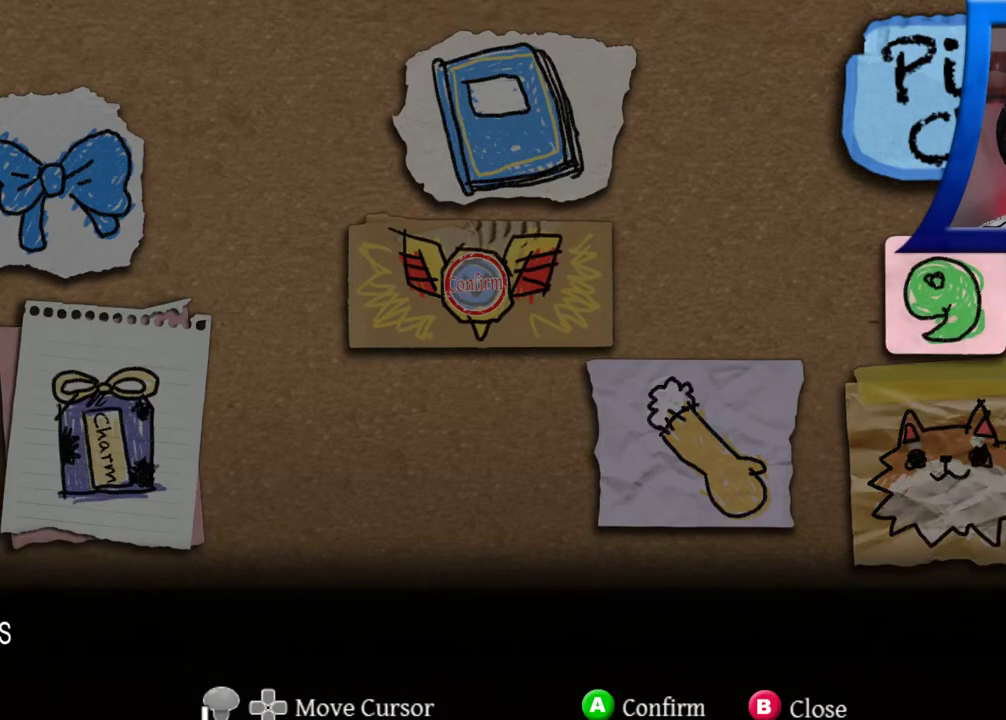
{"dt_ms": 500, "buttons": [], "left_stick": "center", "right_stick": "center", "events": [[133, "left_stick", "center"], [267, "left_stick", "down"], [467, "left_stick", "center"]]}
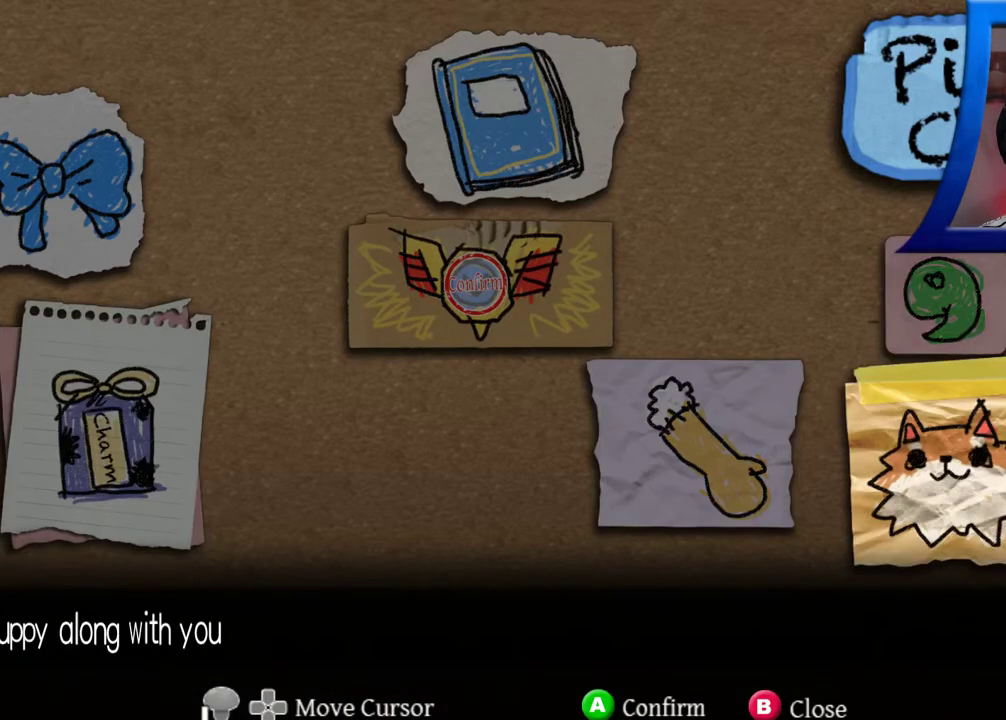
{"dt_ms": 500, "buttons": [], "left_stick": "center", "right_stick": "center", "events": []}
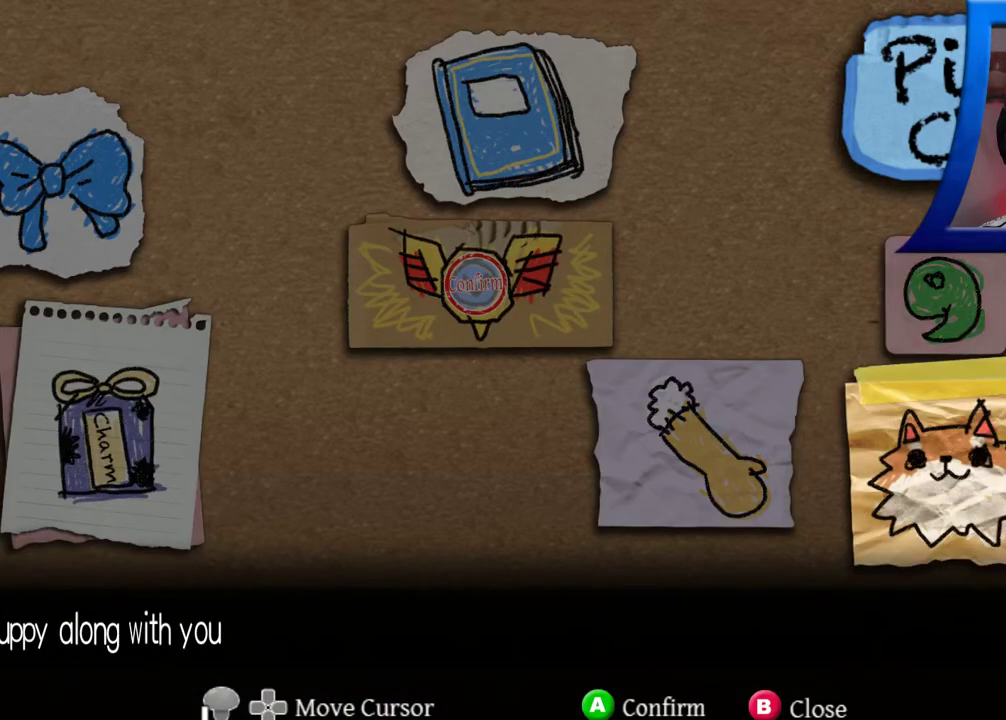
{"dt_ms": 500, "buttons": [], "left_stick": "center", "right_stick": "center", "events": []}
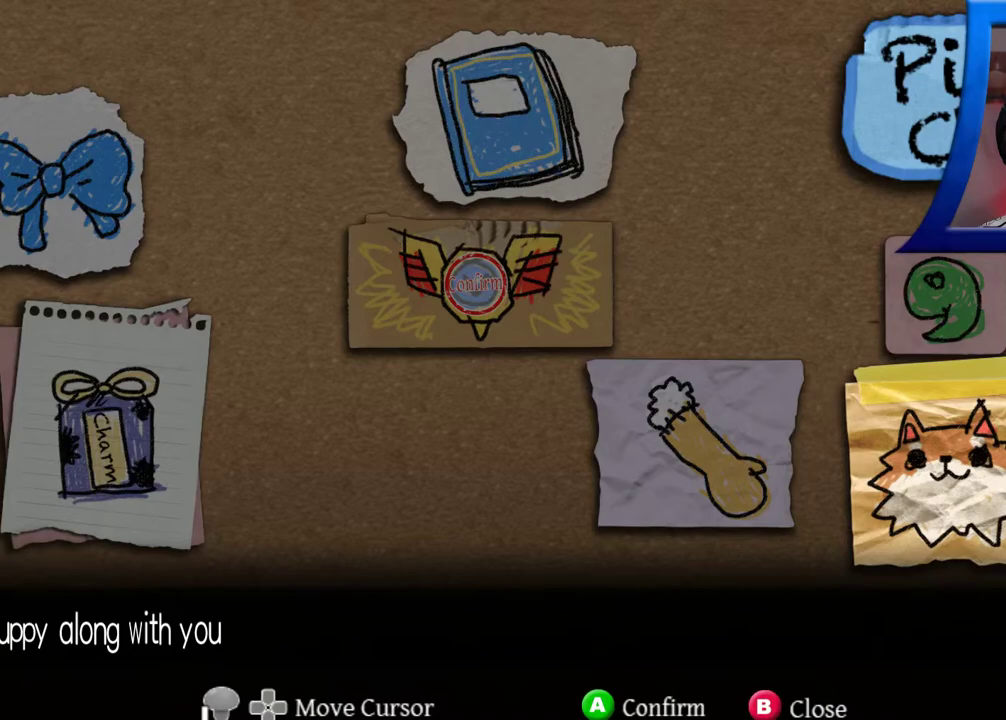
{"dt_ms": 500, "buttons": ["A"], "left_stick": "center", "right_stick": "center", "events": [[433, "A", "down"]]}
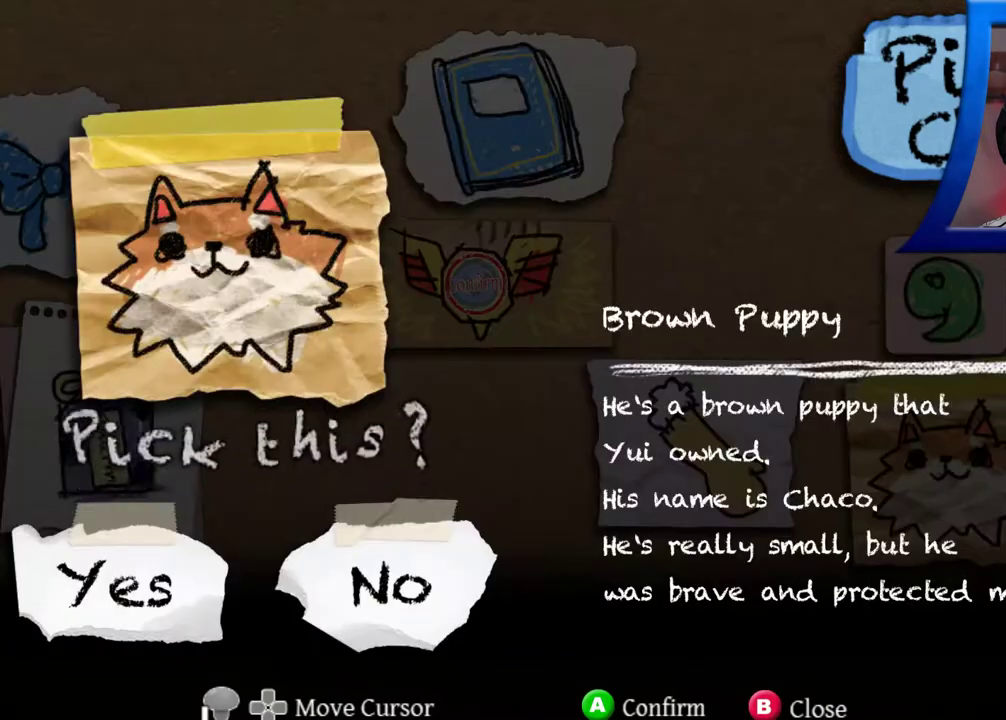
{"dt_ms": 500, "buttons": [], "left_stick": "center", "right_stick": "center", "events": [[67, "A", "up"]]}